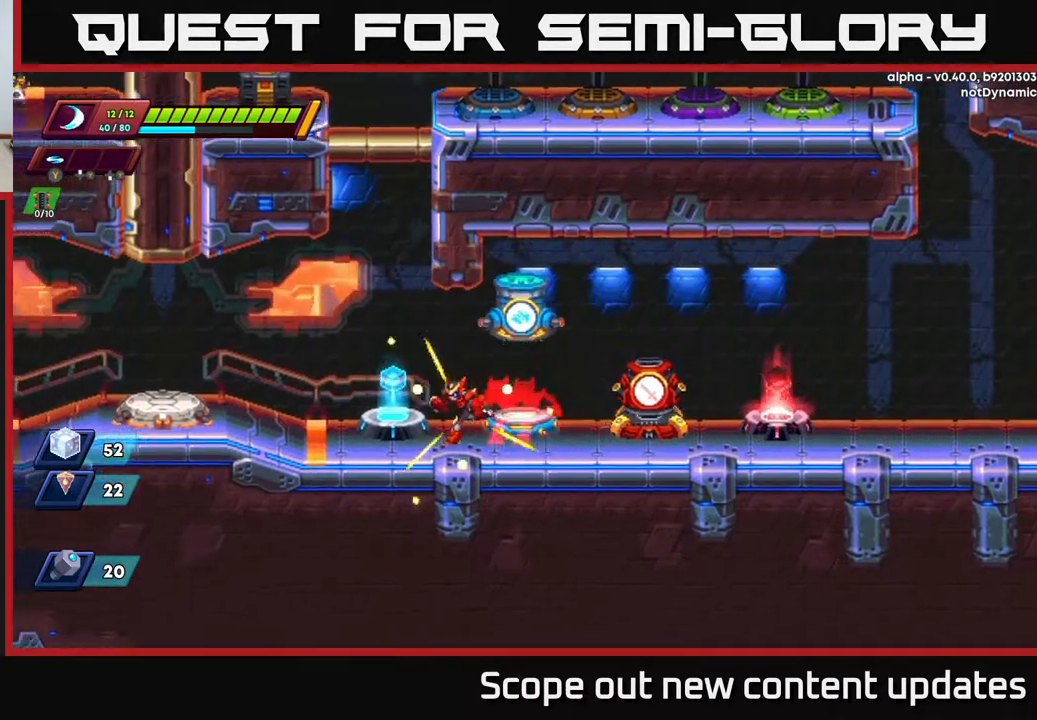
Gameplay with a controller (Xbox layout); each line is a JSON object with the inputs held at the frame after it. "events" lists button and stick changes between this image and that frame as [ms after this image, input, new state], when the widget could be followed in between.
{"buttons": ["A", "DPAD_RIGHT"], "left_stick": "center", "right_stick": "center", "events": [[117, "R2", "down"], [150, "A", "down"], [267, "DPAD_LEFT", "up"], [350, "DPAD_RIGHT", "down"], [450, "A", "up"], [450, "R2", "up"], [500, "A", "down"]]}
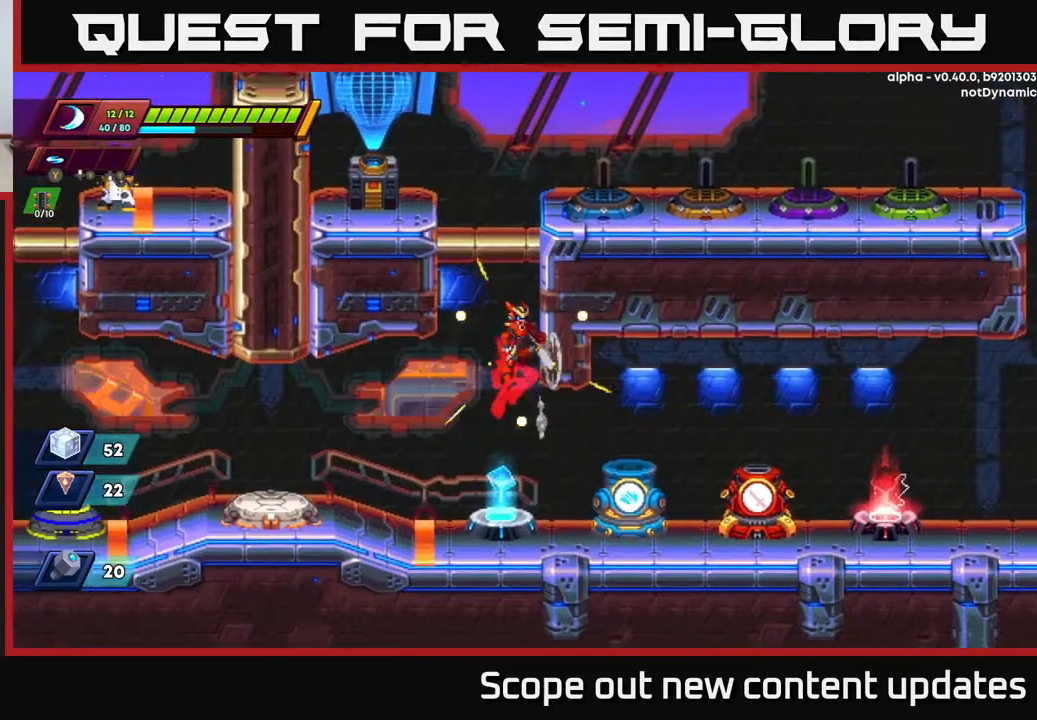
{"buttons": ["DPAD_LEFT"], "left_stick": "center", "right_stick": "center", "events": [[167, "A", "up"], [333, "A", "down"], [350, "DPAD_RIGHT", "up"], [367, "DPAD_LEFT", "down"], [500, "A", "up"]]}
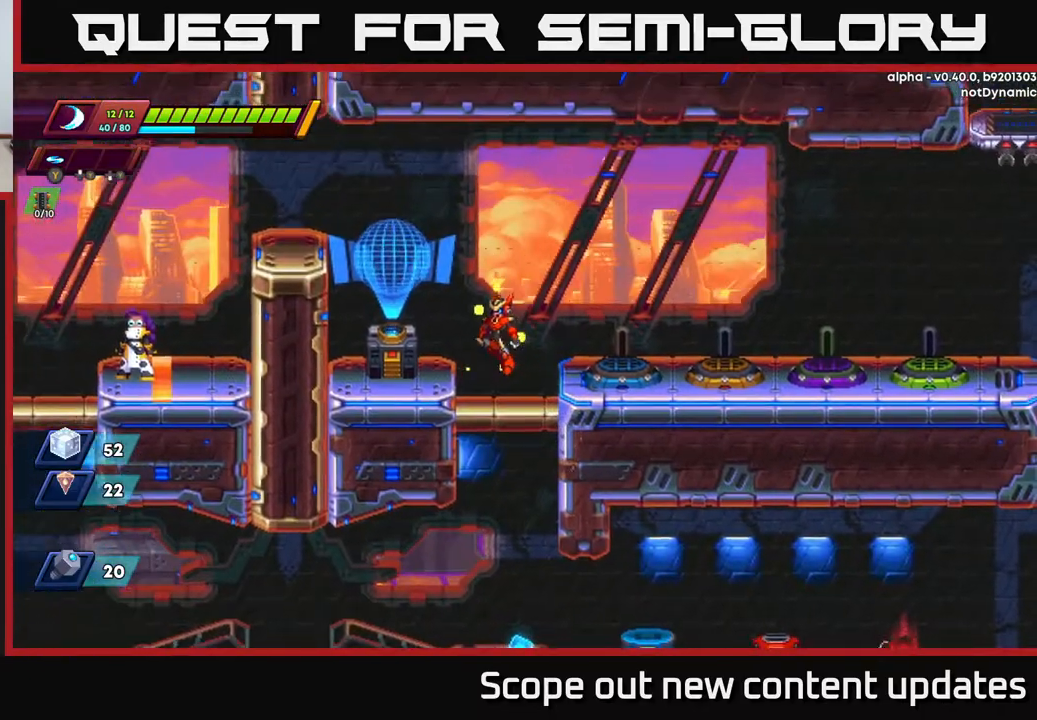
{"buttons": ["A", "DPAD_DOWN"], "left_stick": "center", "right_stick": "center", "events": [[67, "DPAD_LEFT", "up"], [350, "DPAD_DOWN", "down"], [450, "A", "down"]]}
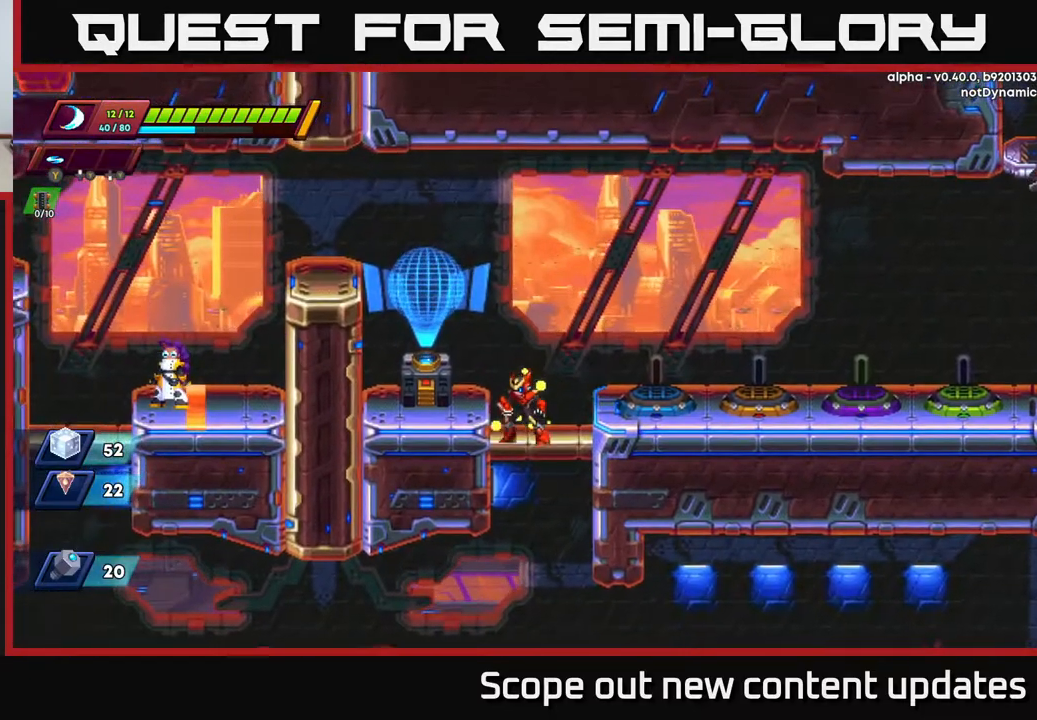
{"buttons": ["DPAD_RIGHT"], "left_stick": "center", "right_stick": "center", "events": [[67, "A", "up"], [133, "DPAD_DOWN", "up"], [450, "DPAD_RIGHT", "down"]]}
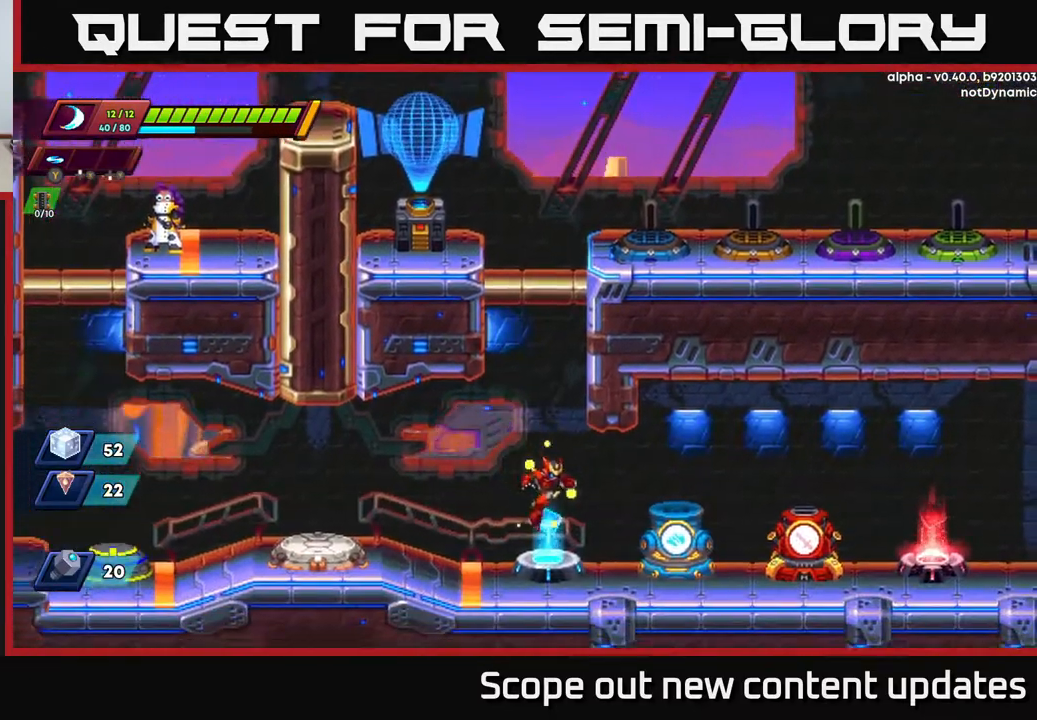
{"buttons": [], "left_stick": "center", "right_stick": "center", "events": [[200, "R2", "down"], [400, "R2", "up"], [433, "DPAD_RIGHT", "up"]]}
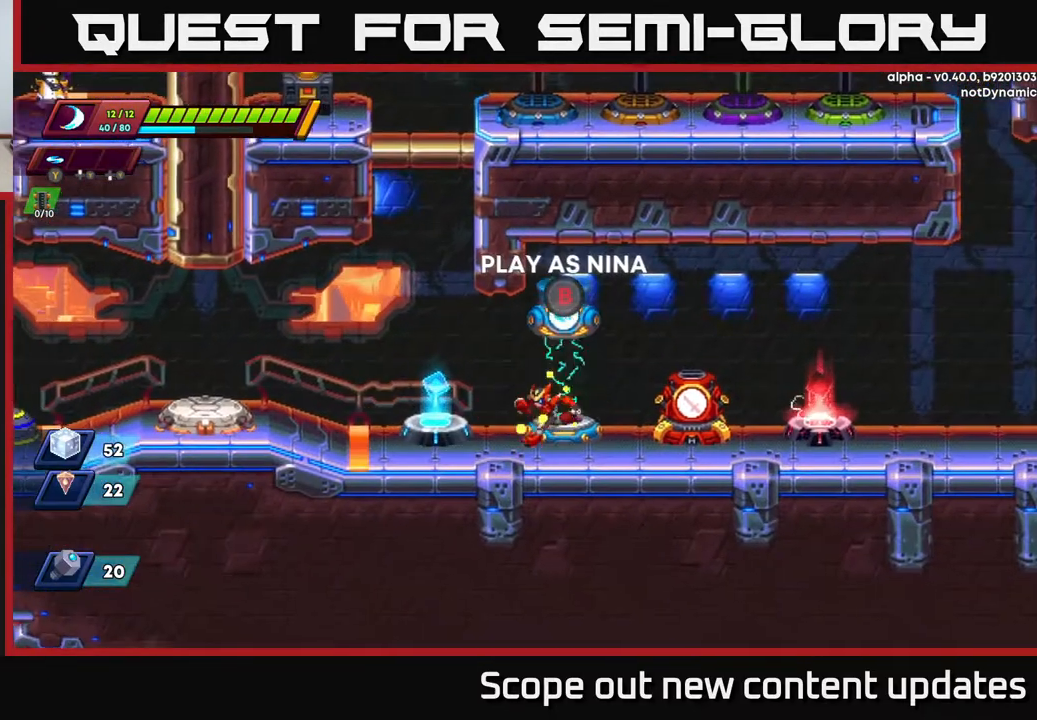
{"buttons": ["DPAD_RIGHT"], "left_stick": "center", "right_stick": "center", "events": [[17, "DPAD_LEFT", "down"], [400, "DPAD_LEFT", "up"], [467, "DPAD_RIGHT", "down"]]}
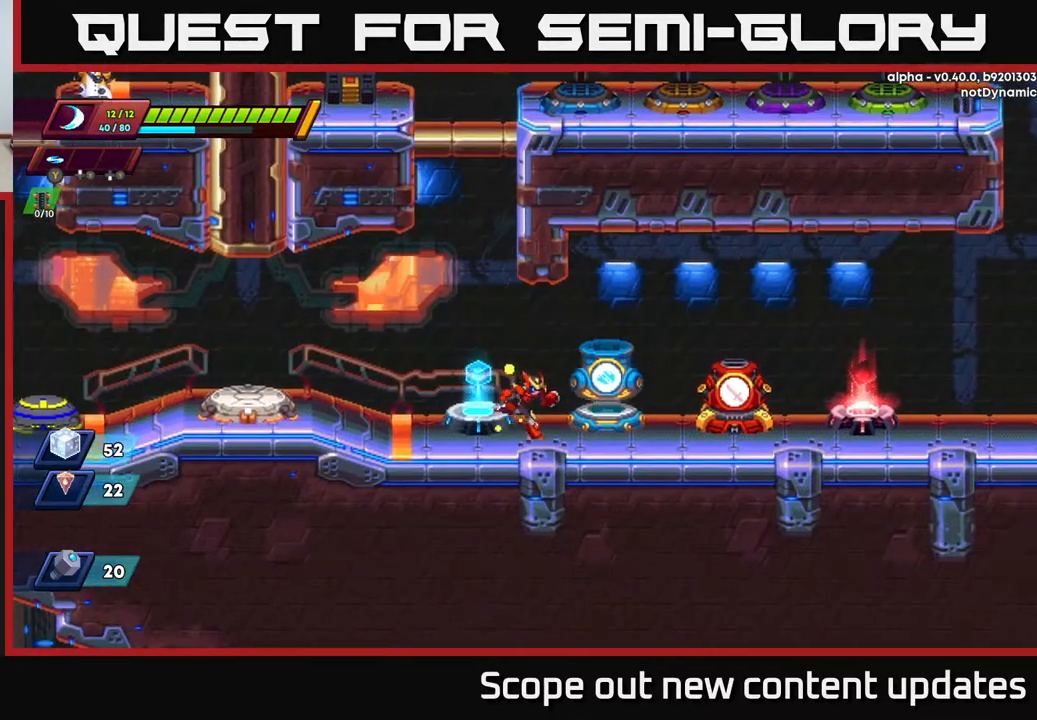
{"buttons": [], "left_stick": "center", "right_stick": "center", "events": [[133, "DPAD_RIGHT", "up"], [250, "DPAD_LEFT", "down"], [433, "DPAD_LEFT", "up"]]}
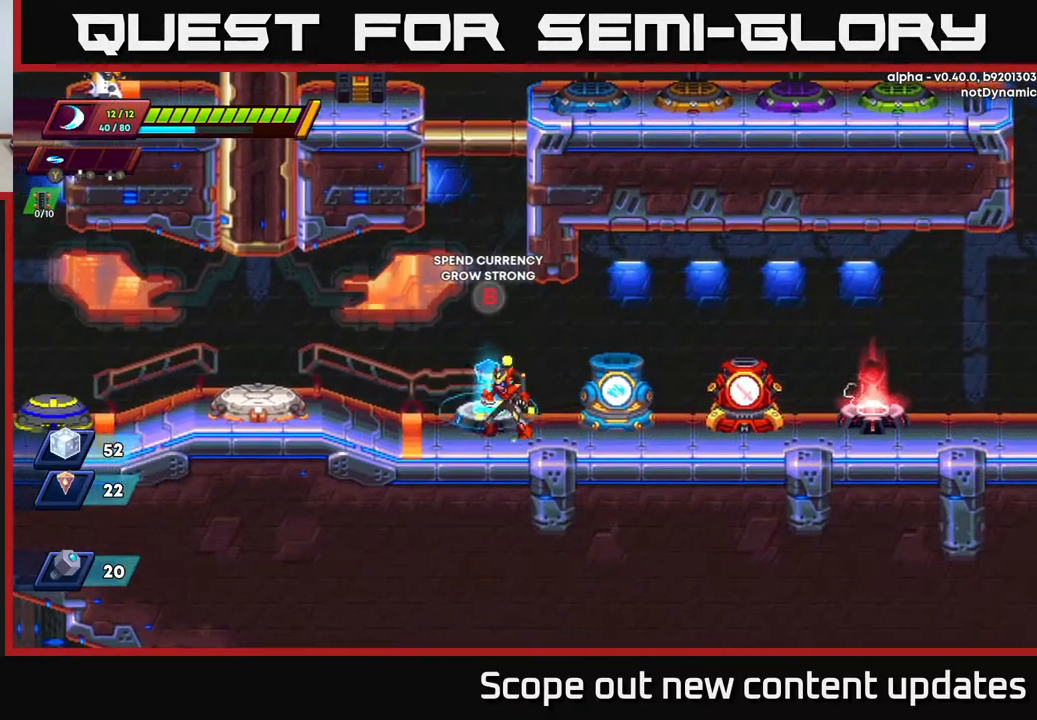
{"buttons": [], "left_stick": "center", "right_stick": "center", "events": []}
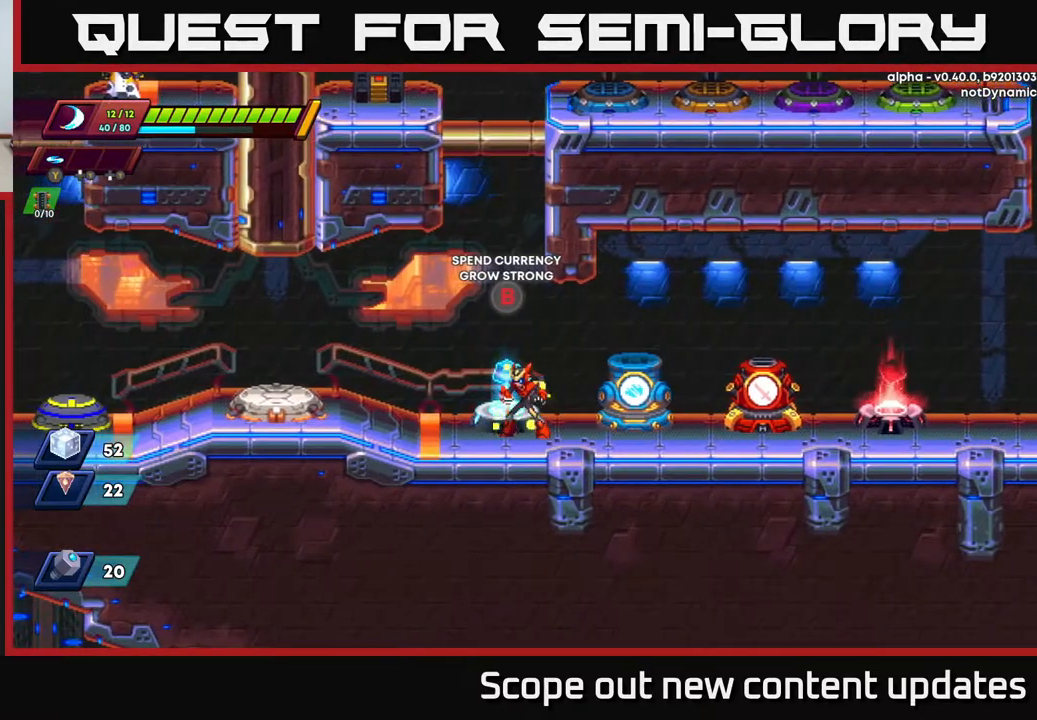
{"buttons": [], "left_stick": "center", "right_stick": "center", "events": []}
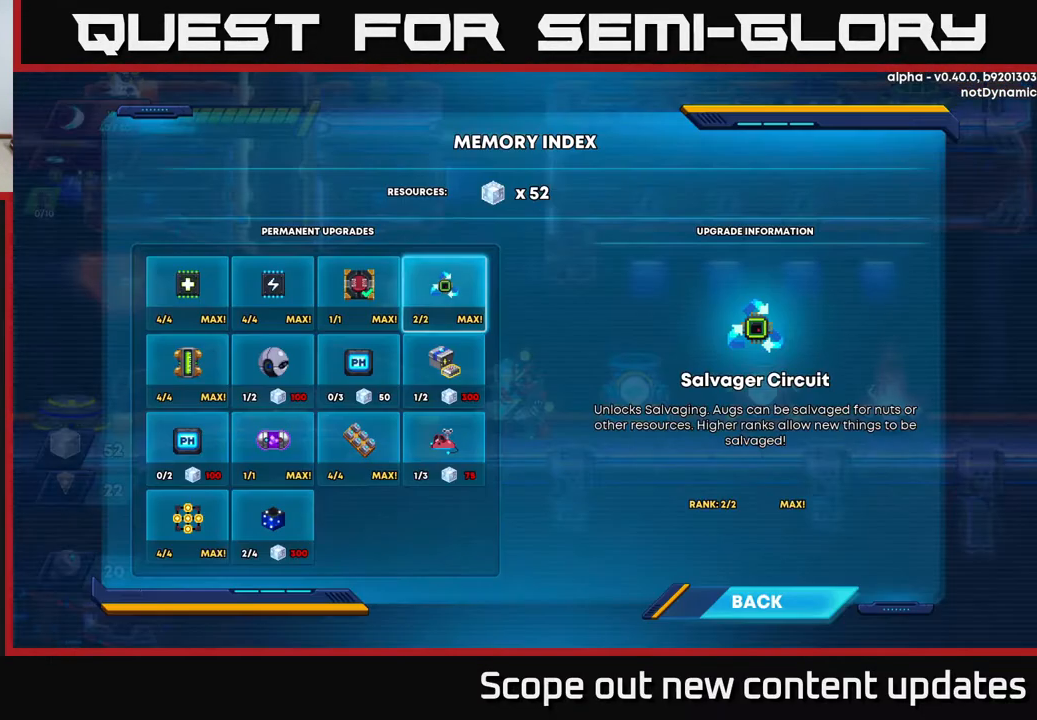
{"buttons": [], "left_stick": "center", "right_stick": "center", "events": [[33, "B", "down"], [83, "B", "up"]]}
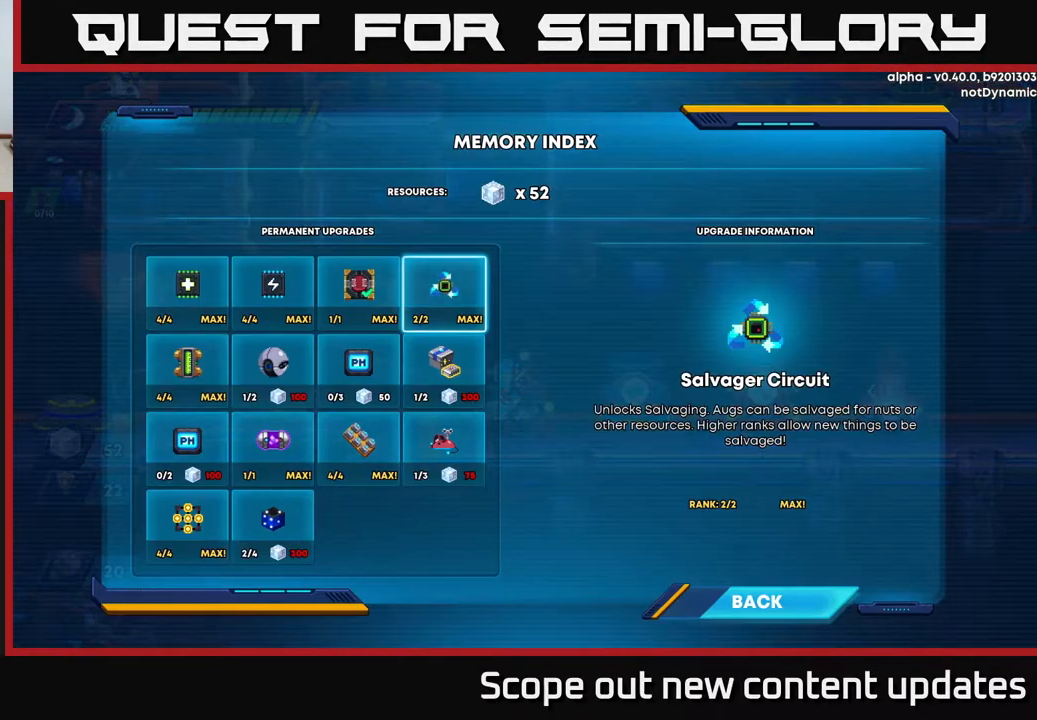
{"buttons": ["DPAD_DOWN"], "left_stick": "center", "right_stick": "center", "events": [[300, "DPAD_DOWN", "down"], [367, "DPAD_DOWN", "up"], [467, "DPAD_DOWN", "down"]]}
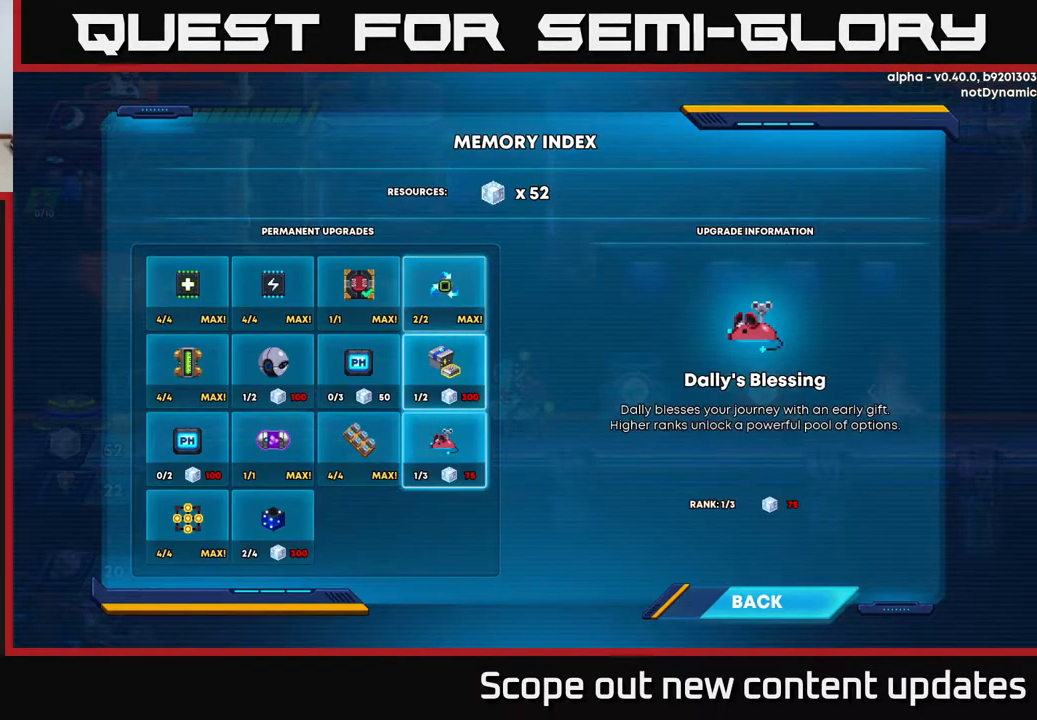
{"buttons": [], "left_stick": "center", "right_stick": "center", "events": [[67, "DPAD_DOWN", "up"], [267, "DPAD_LEFT", "down"], [367, "DPAD_LEFT", "up"]]}
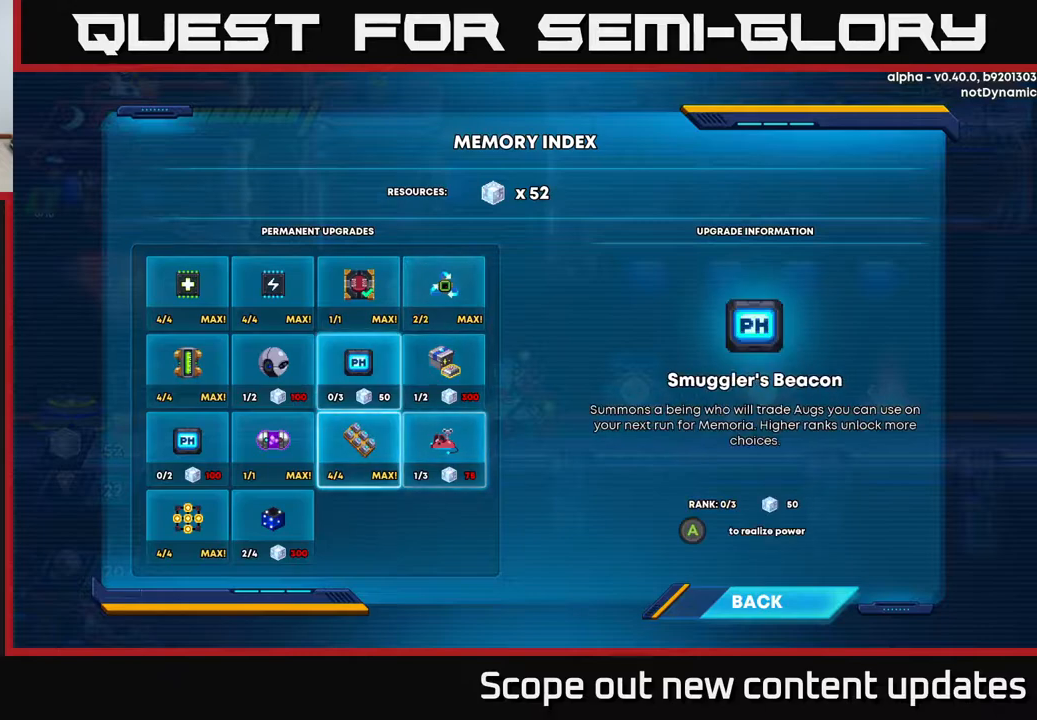
{"buttons": [], "left_stick": "center", "right_stick": "center", "events": [[33, "DPAD_UP", "down"], [117, "DPAD_UP", "up"]]}
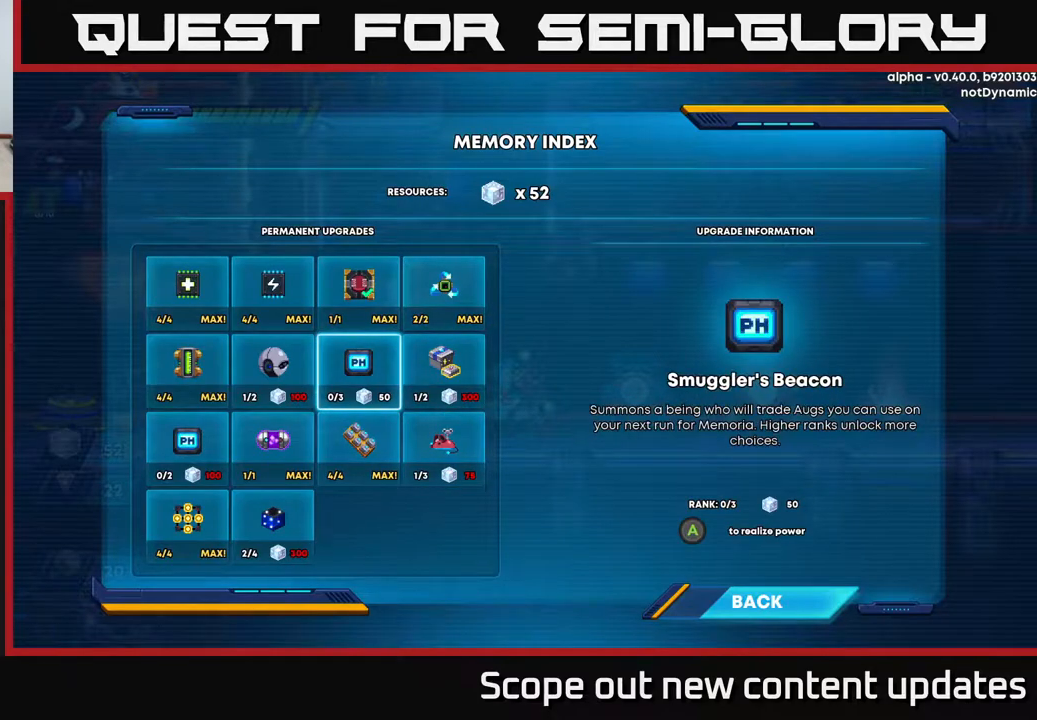
{"buttons": [], "left_stick": "center", "right_stick": "center", "events": []}
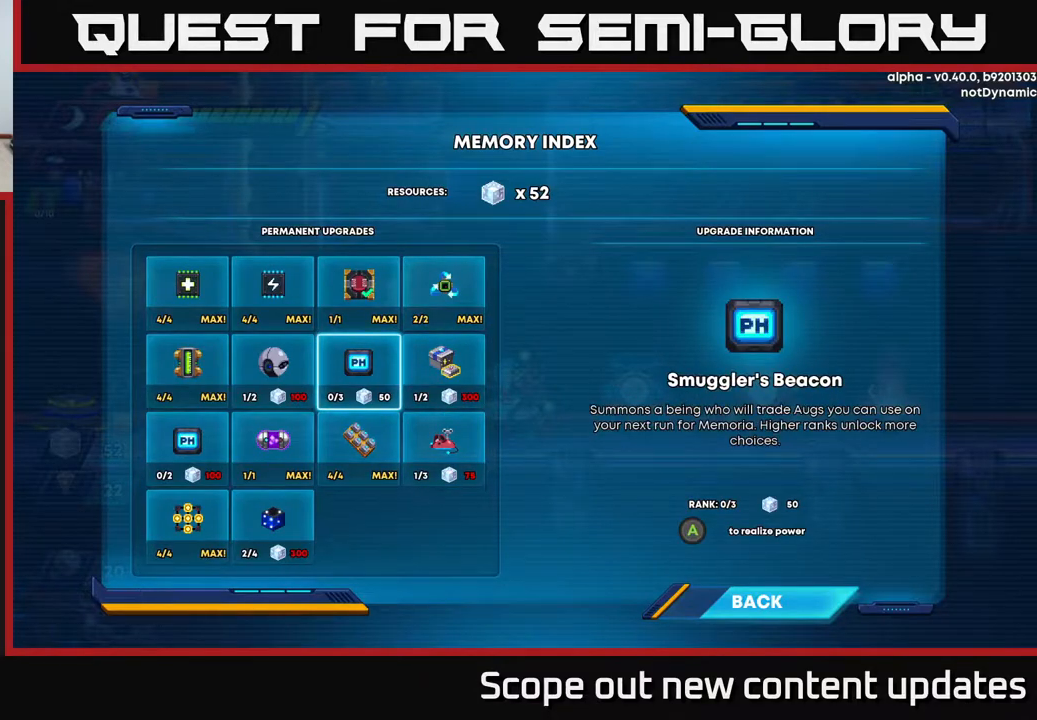
{"buttons": [], "left_stick": "center", "right_stick": "center", "events": []}
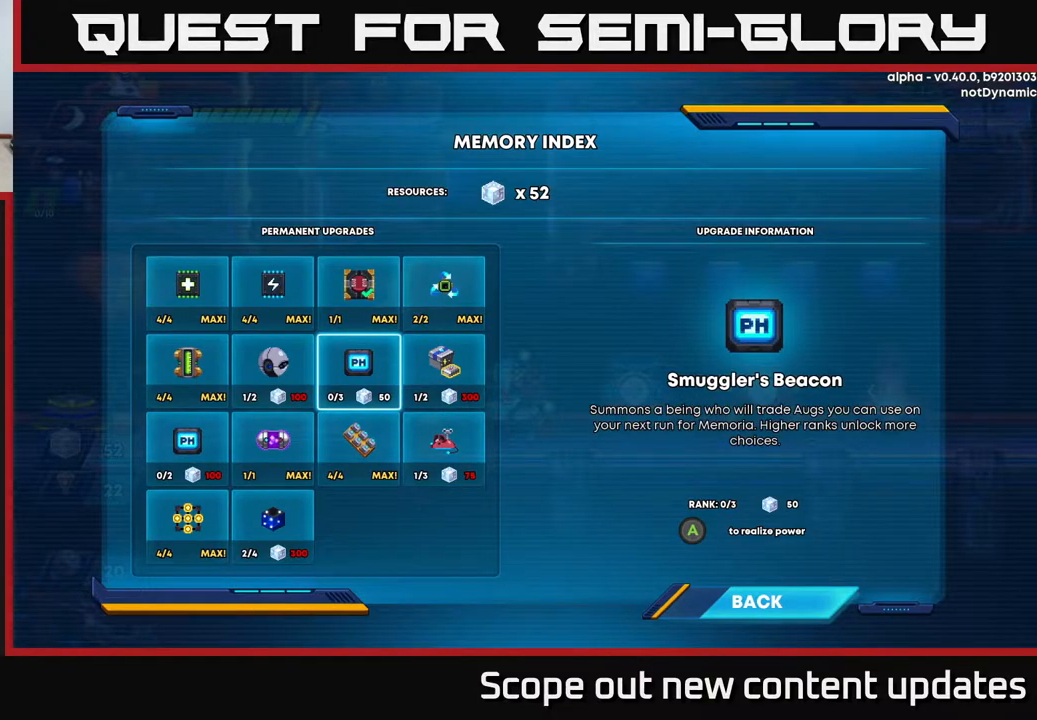
{"buttons": [], "left_stick": "center", "right_stick": "center", "events": []}
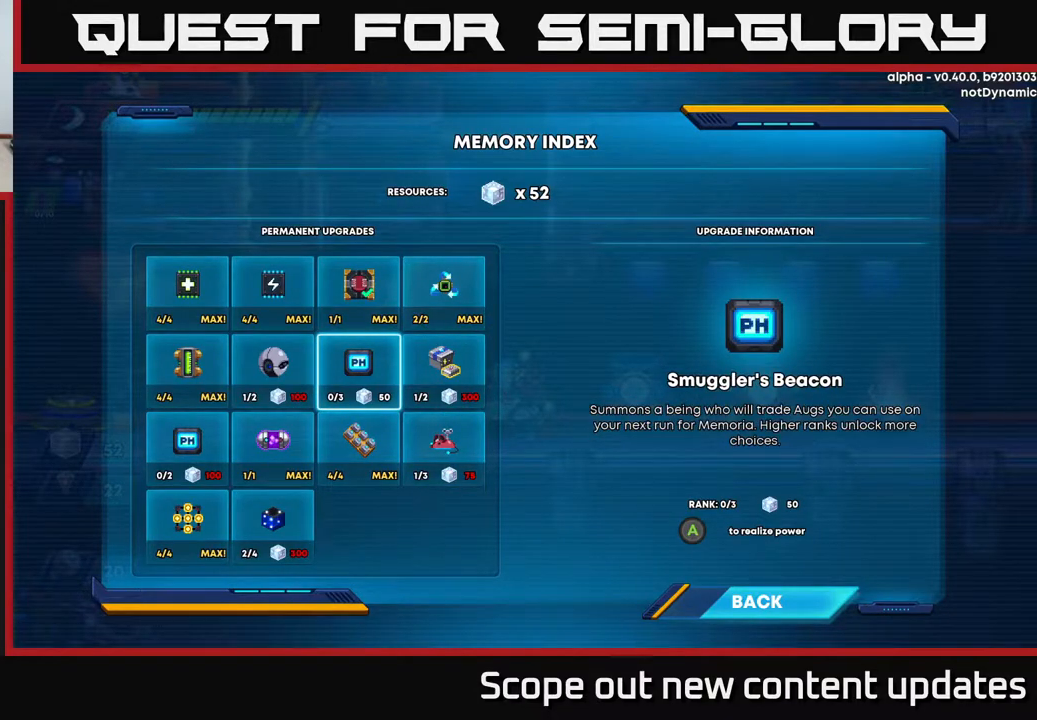
{"buttons": [], "left_stick": "center", "right_stick": "center", "events": []}
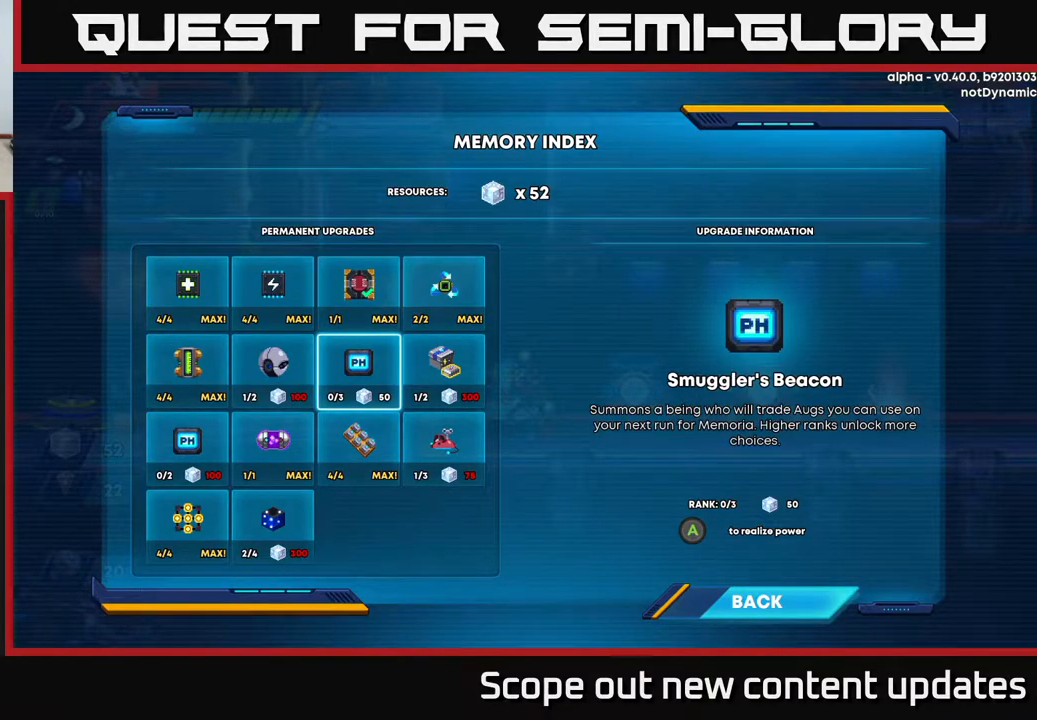
{"buttons": [], "left_stick": "center", "right_stick": "center", "events": []}
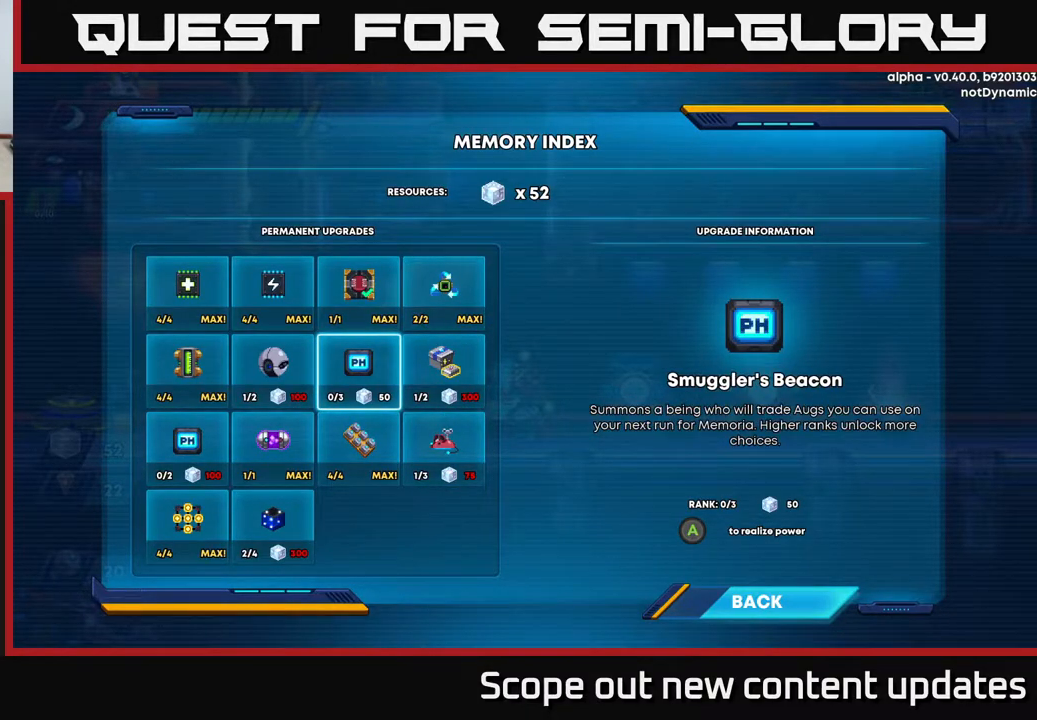
{"buttons": [], "left_stick": "center", "right_stick": "center", "events": []}
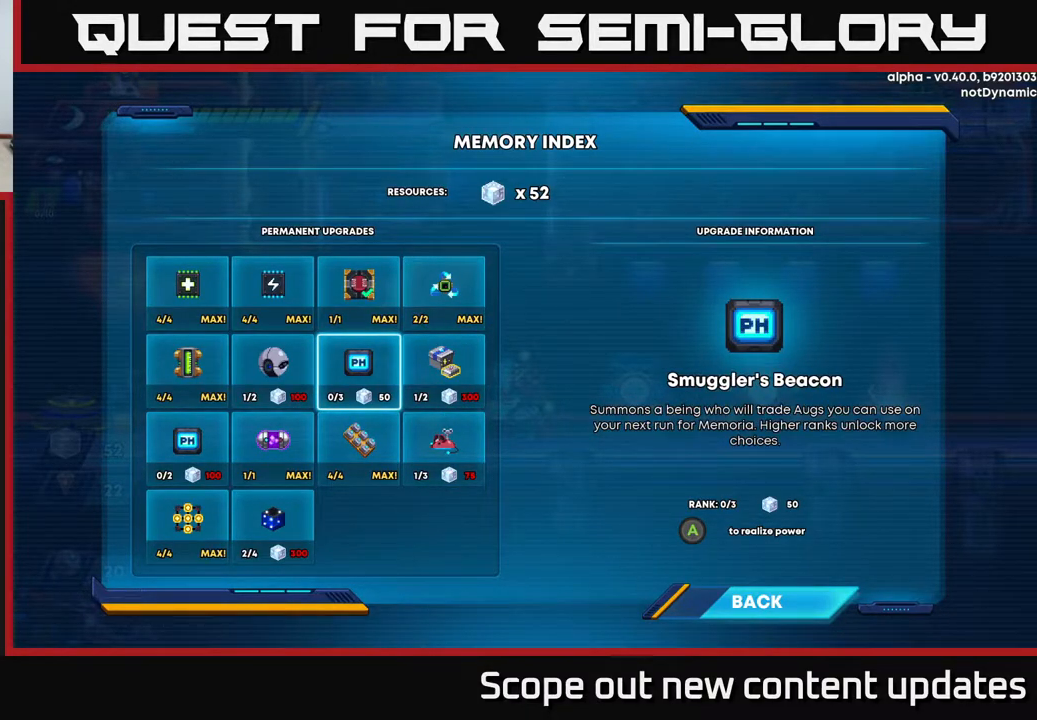
{"buttons": [], "left_stick": "center", "right_stick": "center", "events": []}
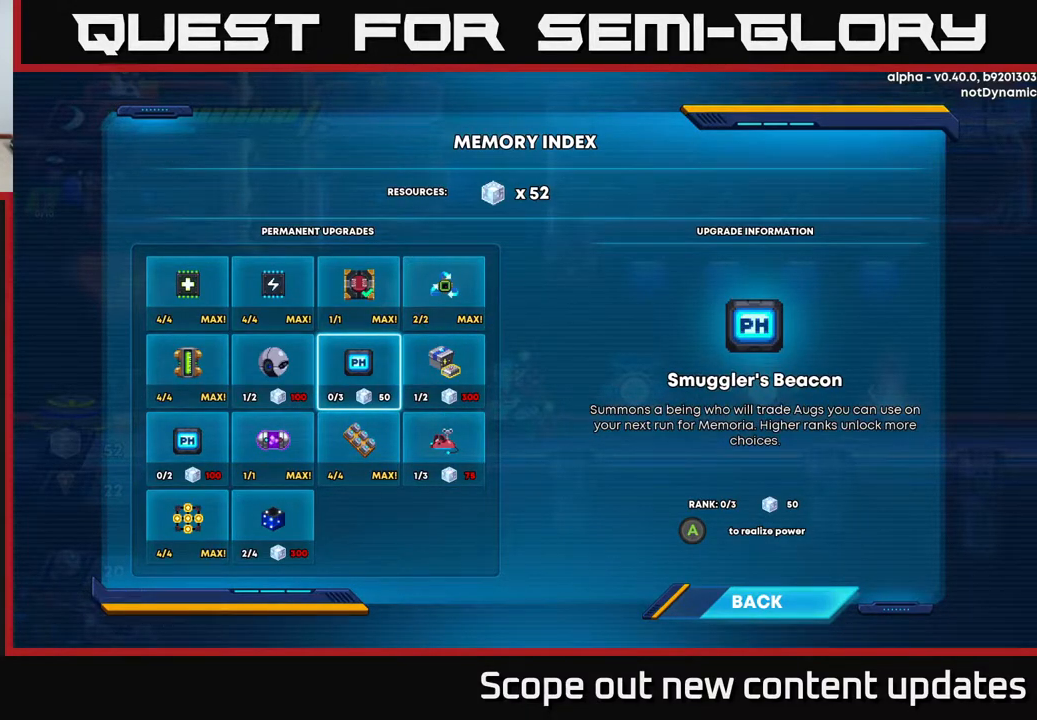
{"buttons": ["DPAD_DOWN"], "left_stick": "center", "right_stick": "center", "events": [[450, "DPAD_DOWN", "down"]]}
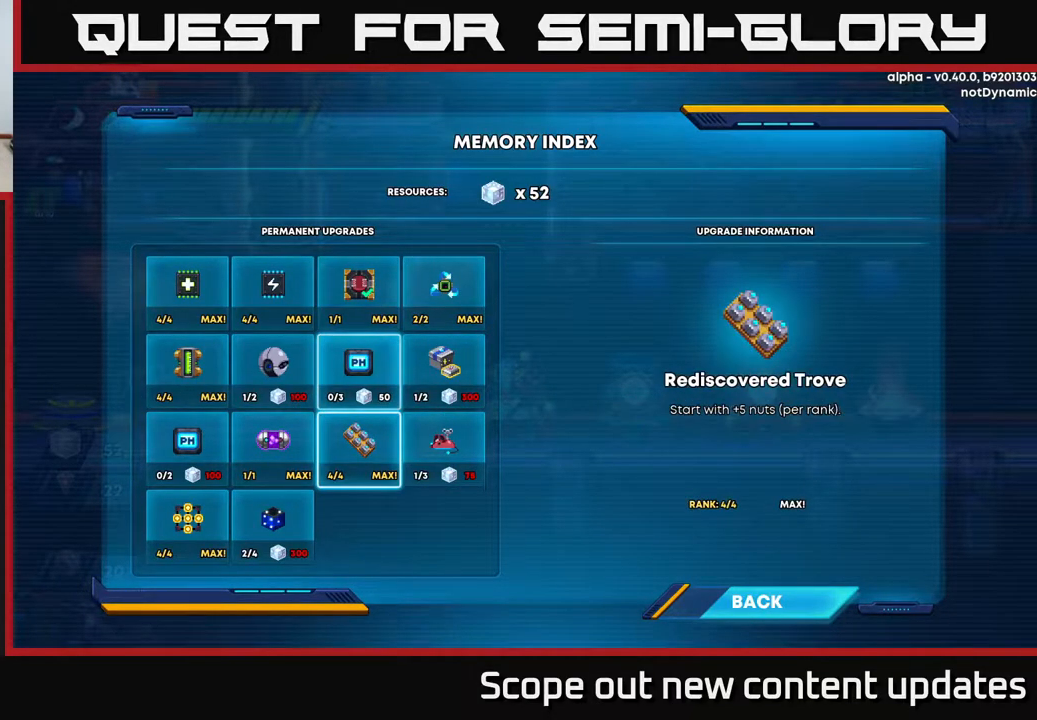
{"buttons": [], "left_stick": "center", "right_stick": "center", "events": [[67, "DPAD_DOWN", "up"]]}
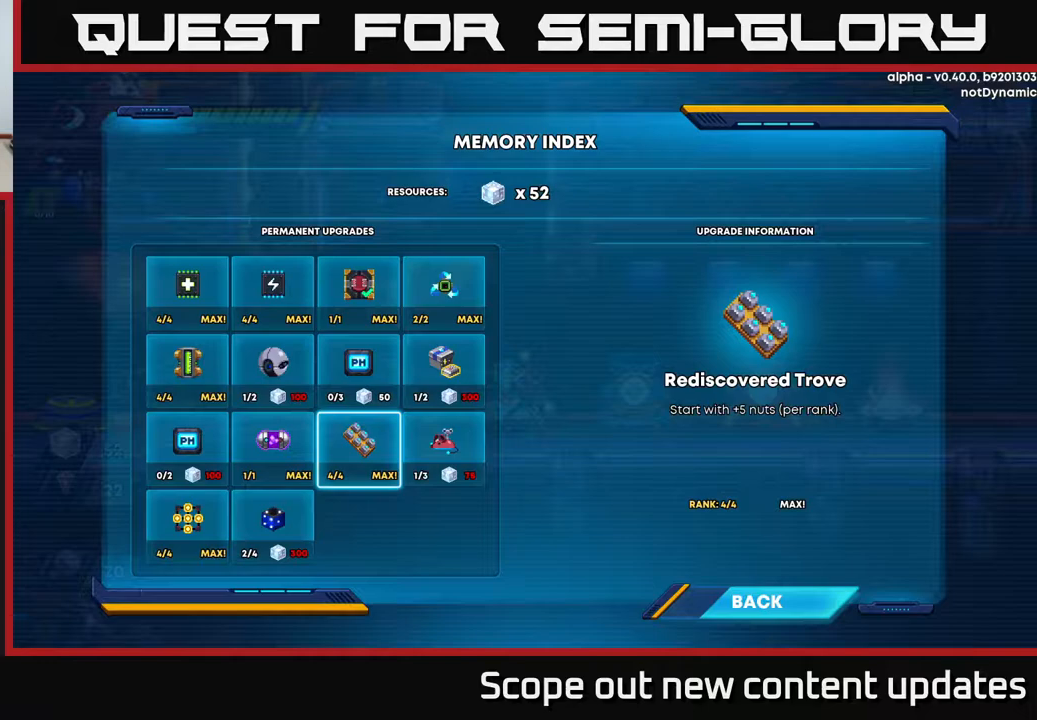
{"buttons": ["DPAD_UP"], "left_stick": "center", "right_stick": "center", "events": [[183, "DPAD_LEFT", "down"], [317, "DPAD_LEFT", "up"], [383, "DPAD_UP", "down"]]}
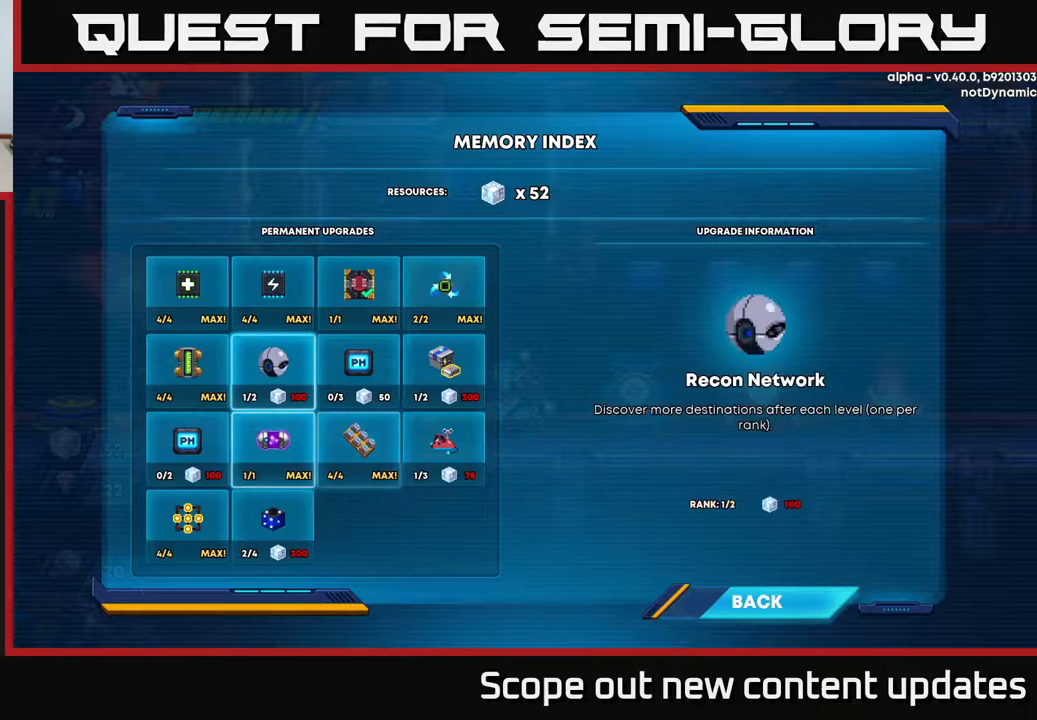
{"buttons": [], "left_stick": "center", "right_stick": "center", "events": [[17, "DPAD_UP", "up"]]}
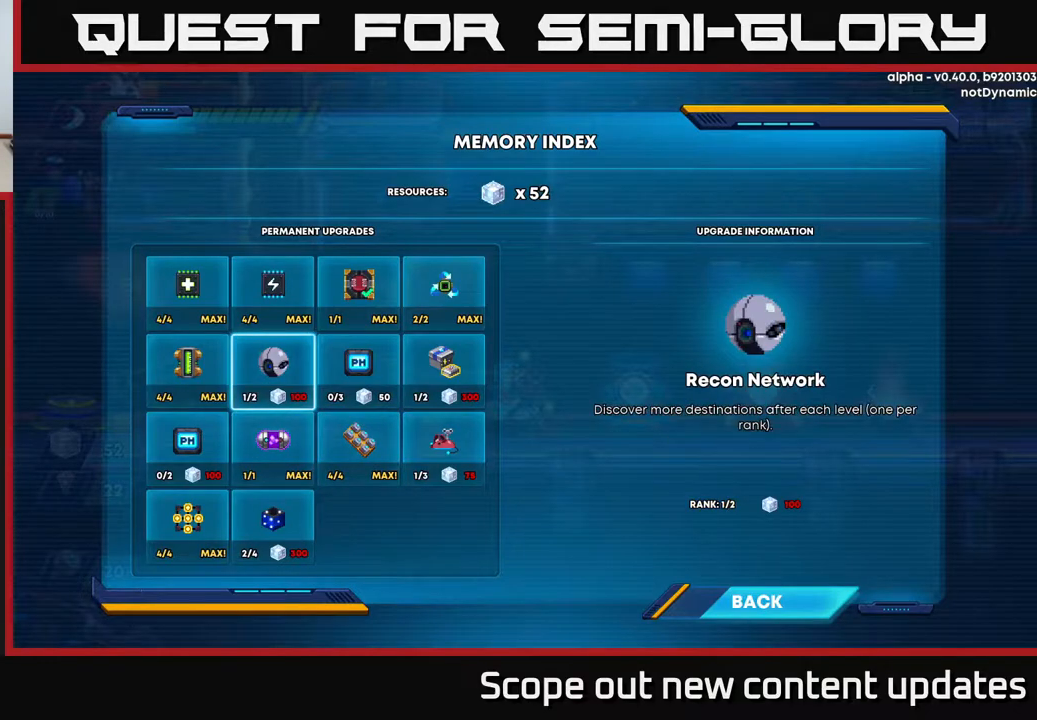
{"buttons": [], "left_stick": "center", "right_stick": "center", "events": []}
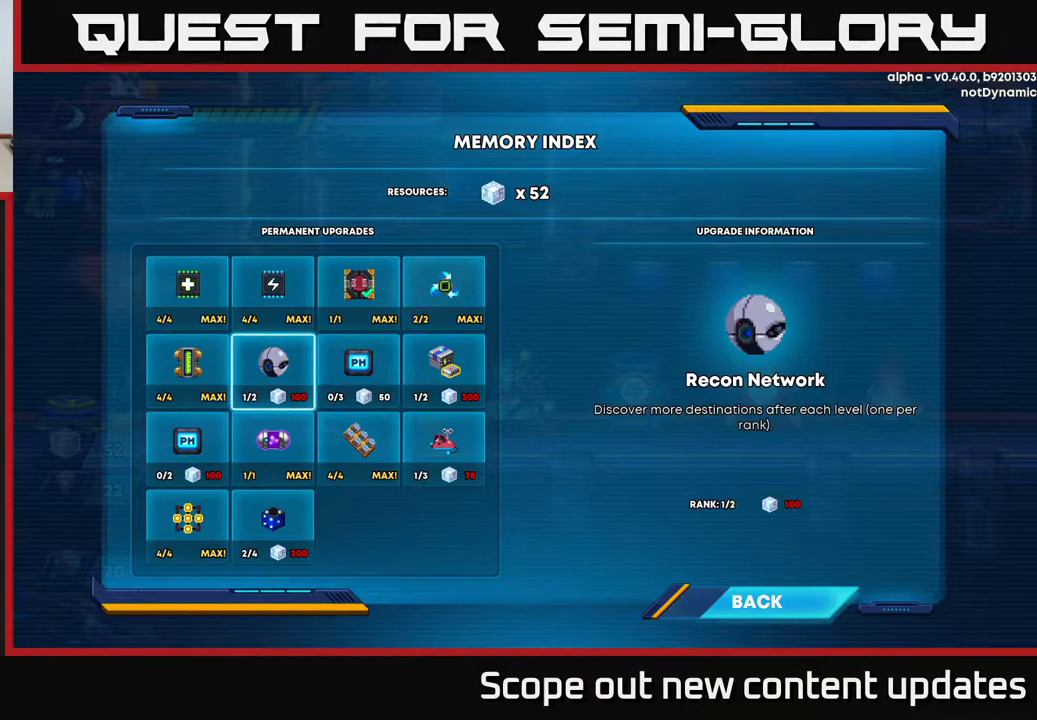
{"buttons": [], "left_stick": "center", "right_stick": "center", "events": []}
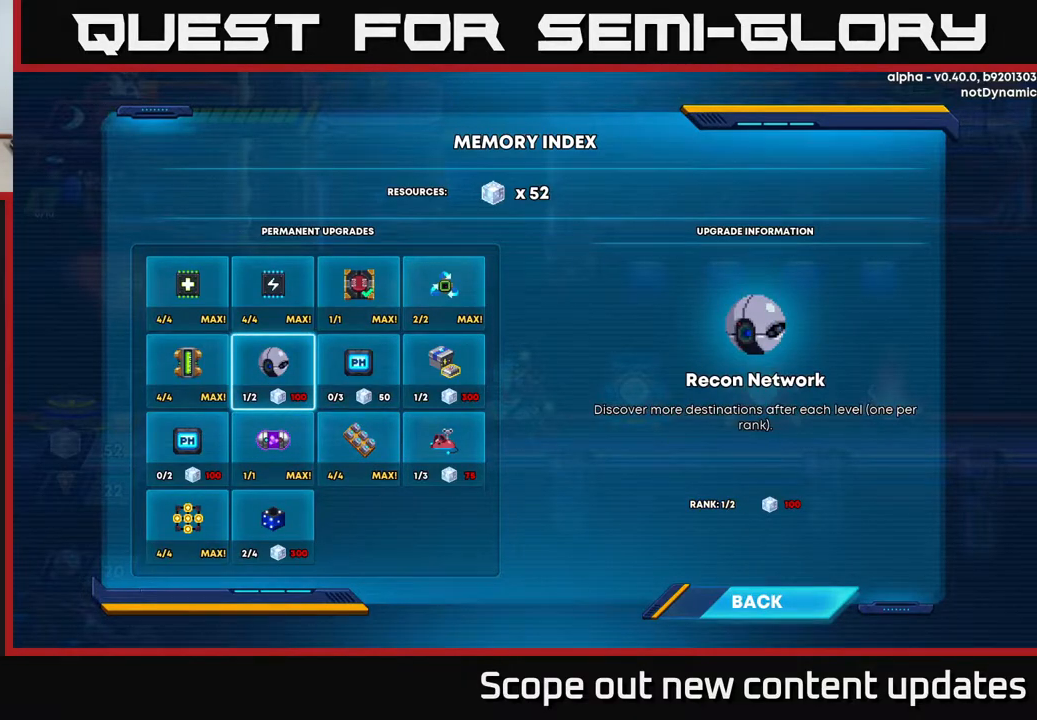
{"buttons": [], "left_stick": "center", "right_stick": "center", "events": []}